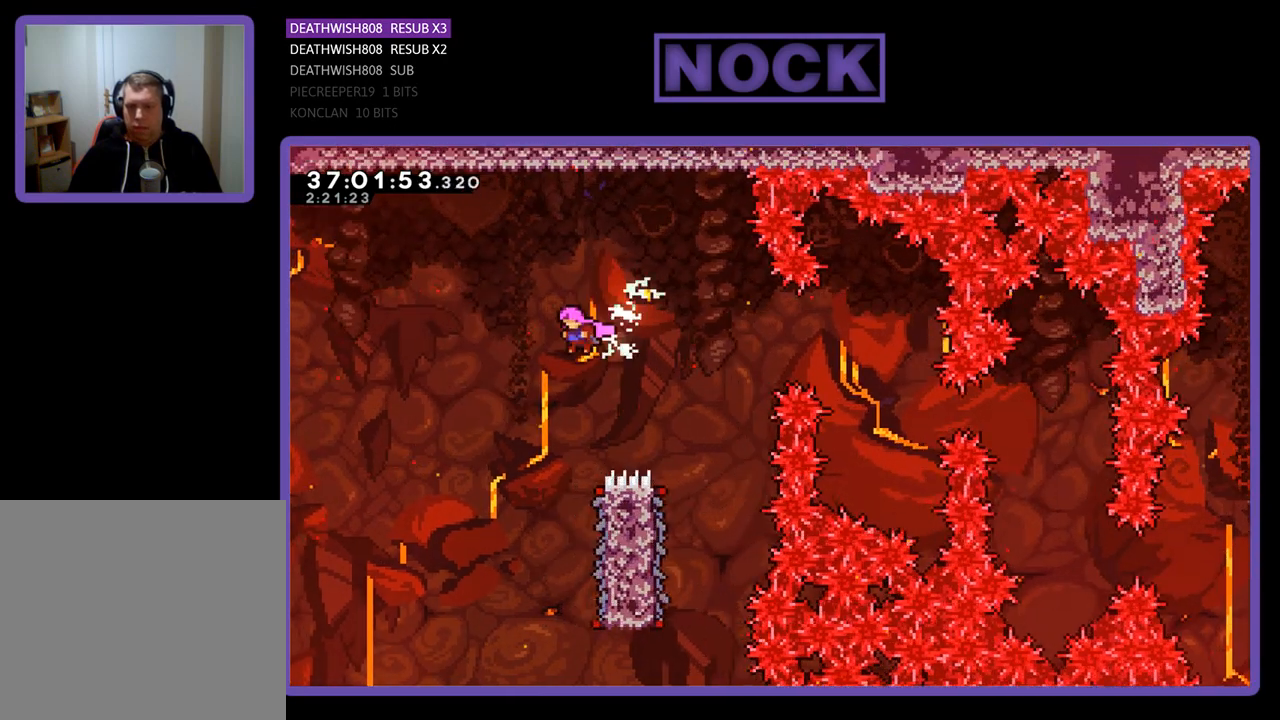
Gameplay with a controller (PlayStation layout); each line is a JSON object with the inputs held at the frame after it. "events" lists button and stick changes between this image and that frame as [ms after this image, input, new state], when the widget could be followed in between. Not read: left_stick right_stick.
{"buttons": ["R2"], "events": [[33, "CROSS", "up"], [200, "DPAD_RIGHT", "down"], [300, "DPAD_RIGHT", "up"]]}
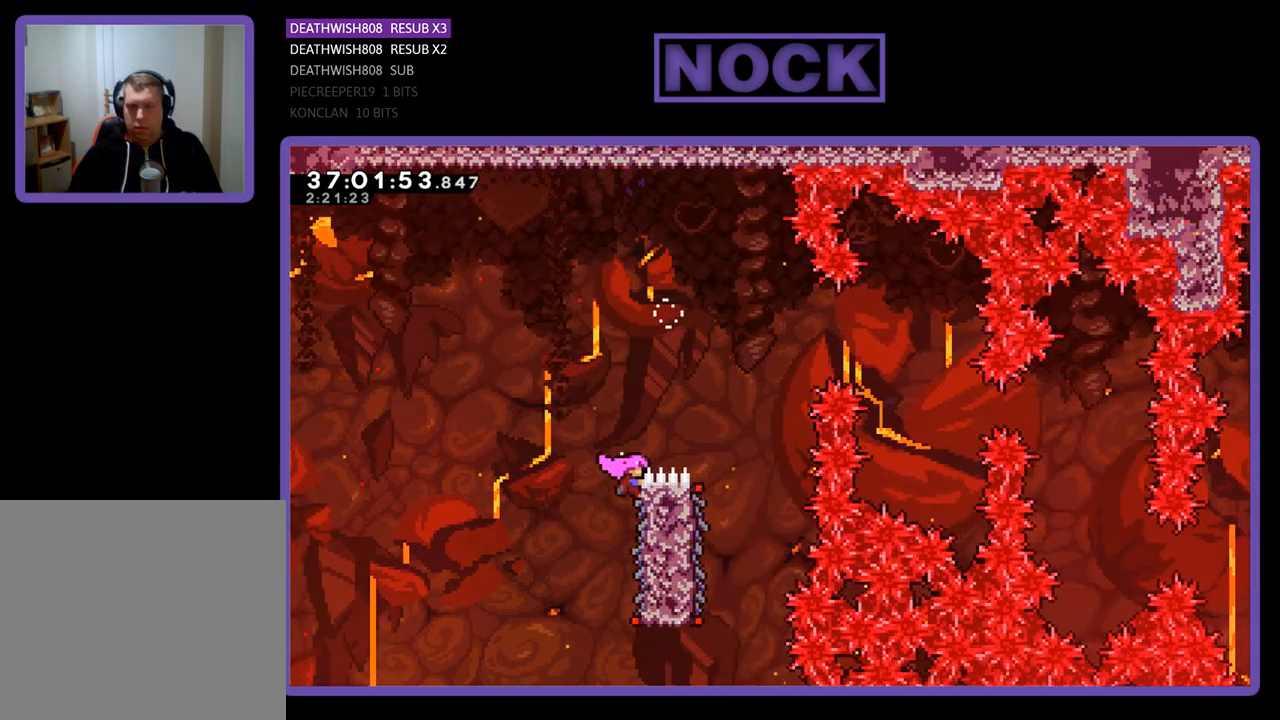
{"buttons": ["CROSS", "R2"], "events": [[133, "DPAD_RIGHT", "down"], [233, "DPAD_RIGHT", "up"], [467, "CROSS", "down"]]}
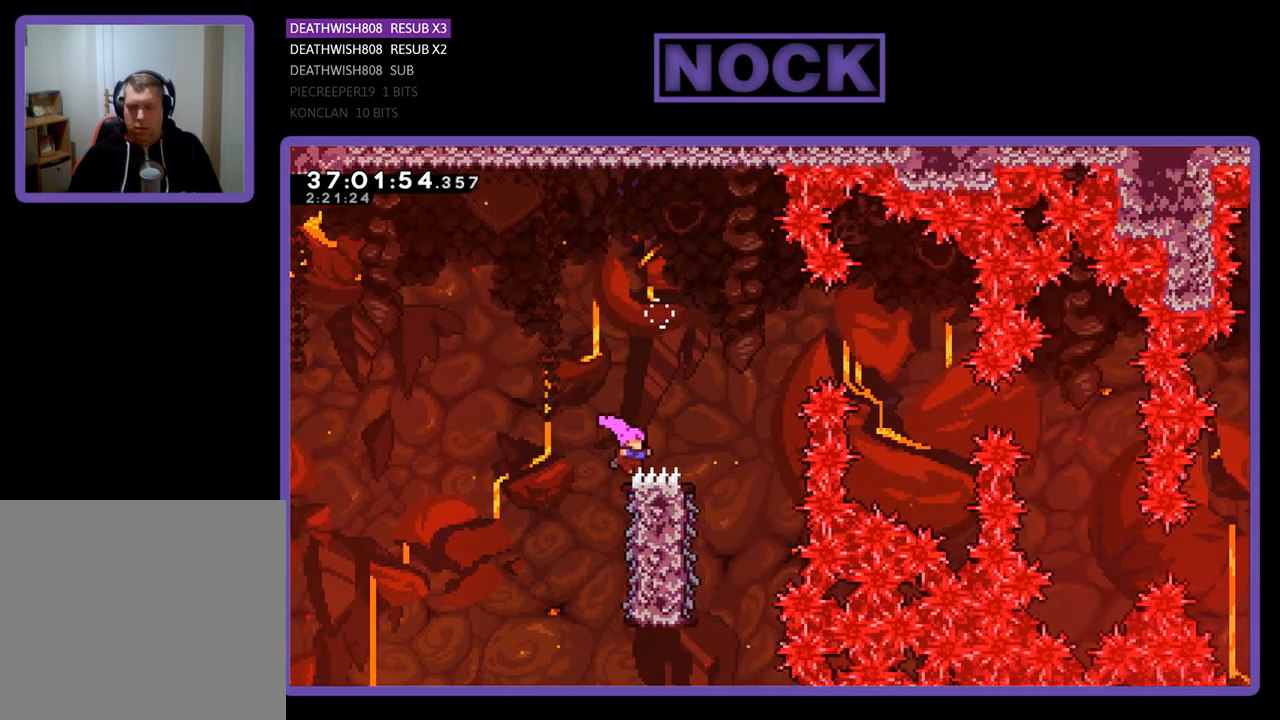
{"buttons": ["R2"], "events": [[33, "DPAD_RIGHT", "down"], [67, "DPAD_RIGHT", "up"], [233, "CROSS", "up"]]}
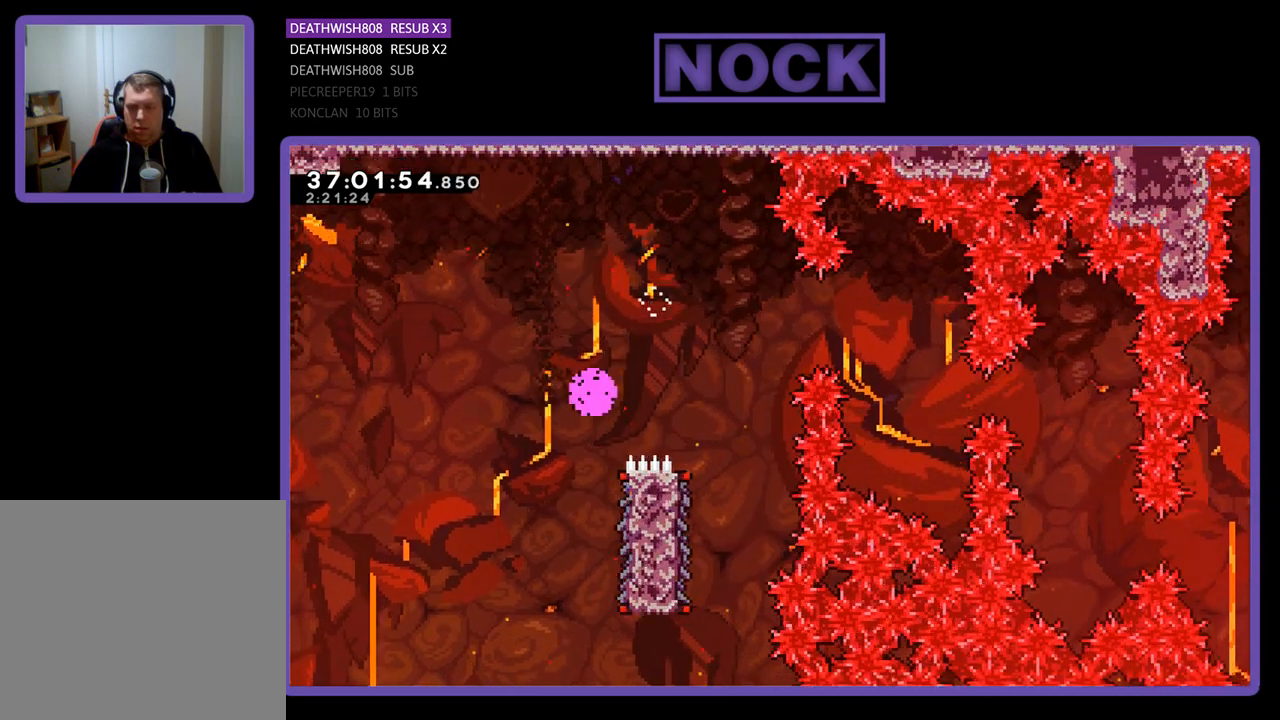
{"buttons": [], "events": [[67, "R2", "up"]]}
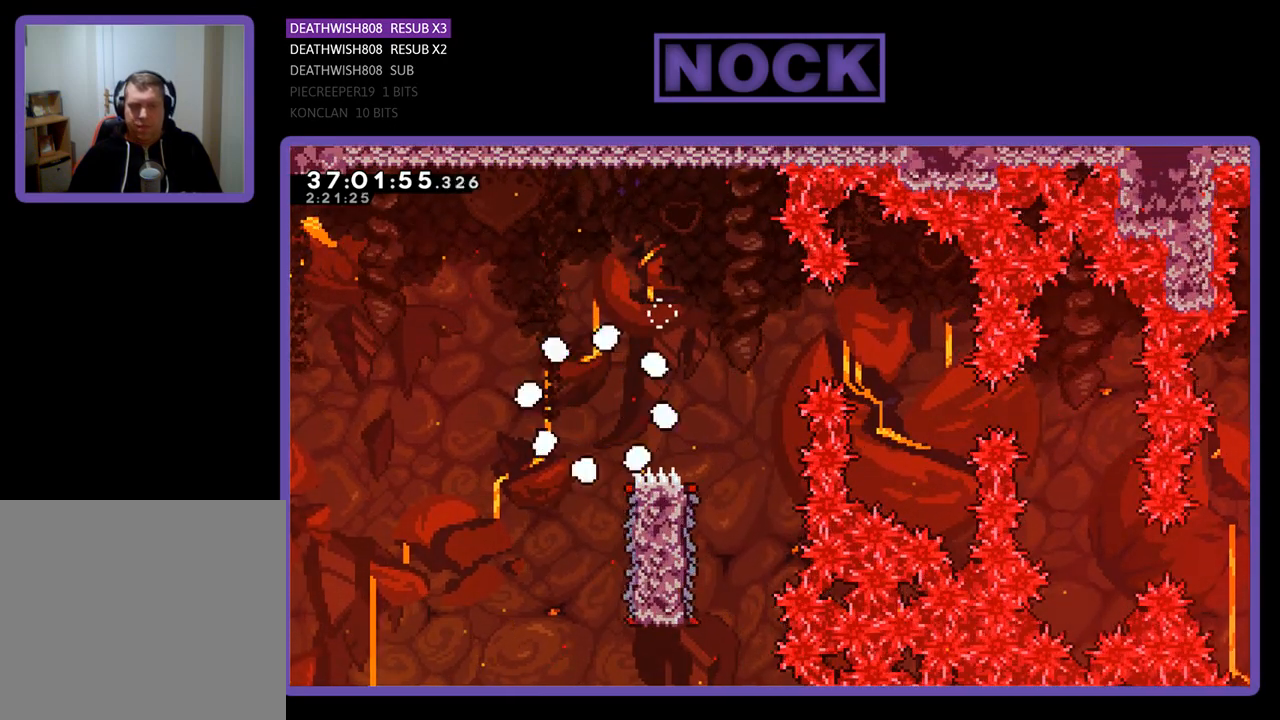
{"buttons": ["R2"], "events": [[500, "R2", "down"]]}
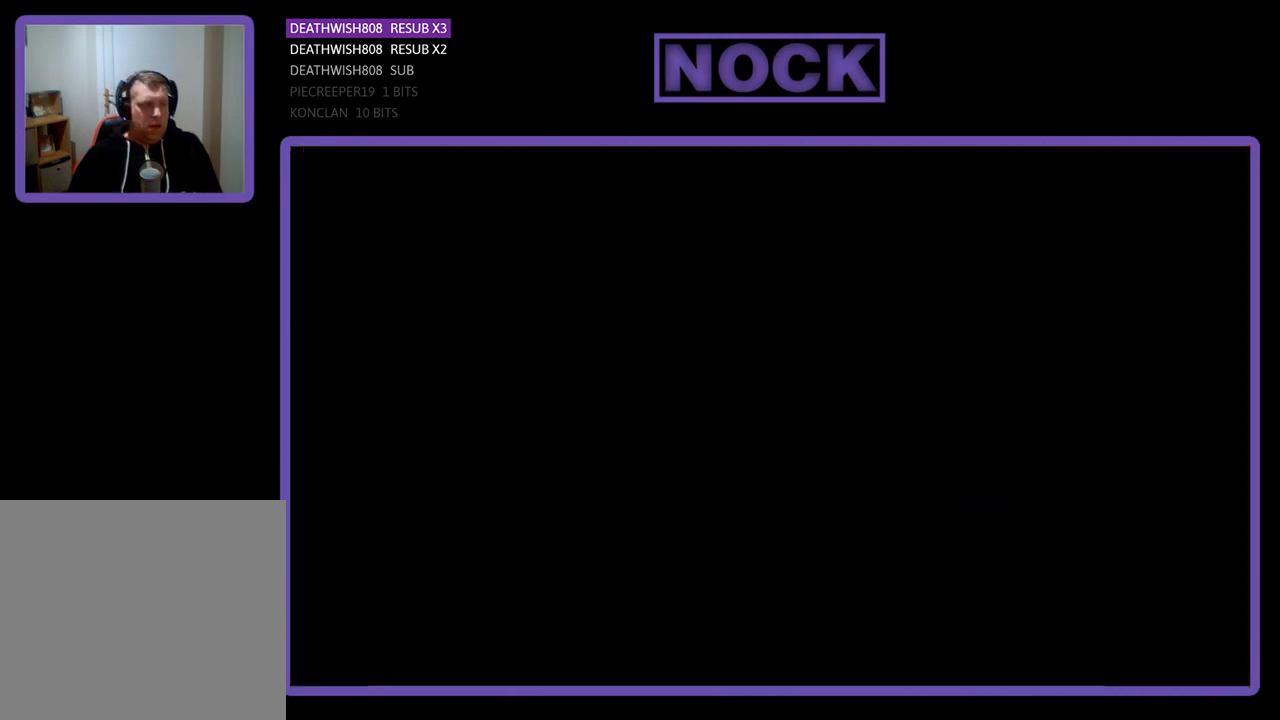
{"buttons": ["R2", "DPAD_RIGHT"], "events": [[133, "DPAD_RIGHT", "down"]]}
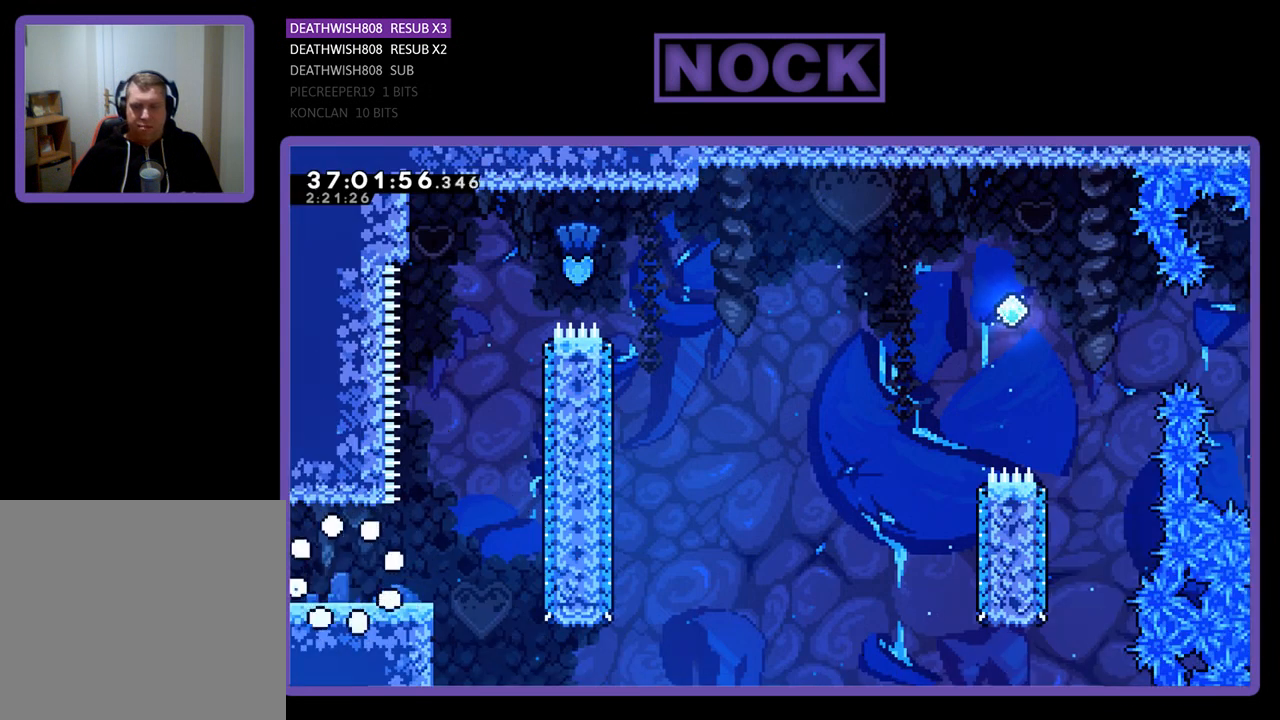
{"buttons": ["R2", "DPAD_RIGHT"], "events": []}
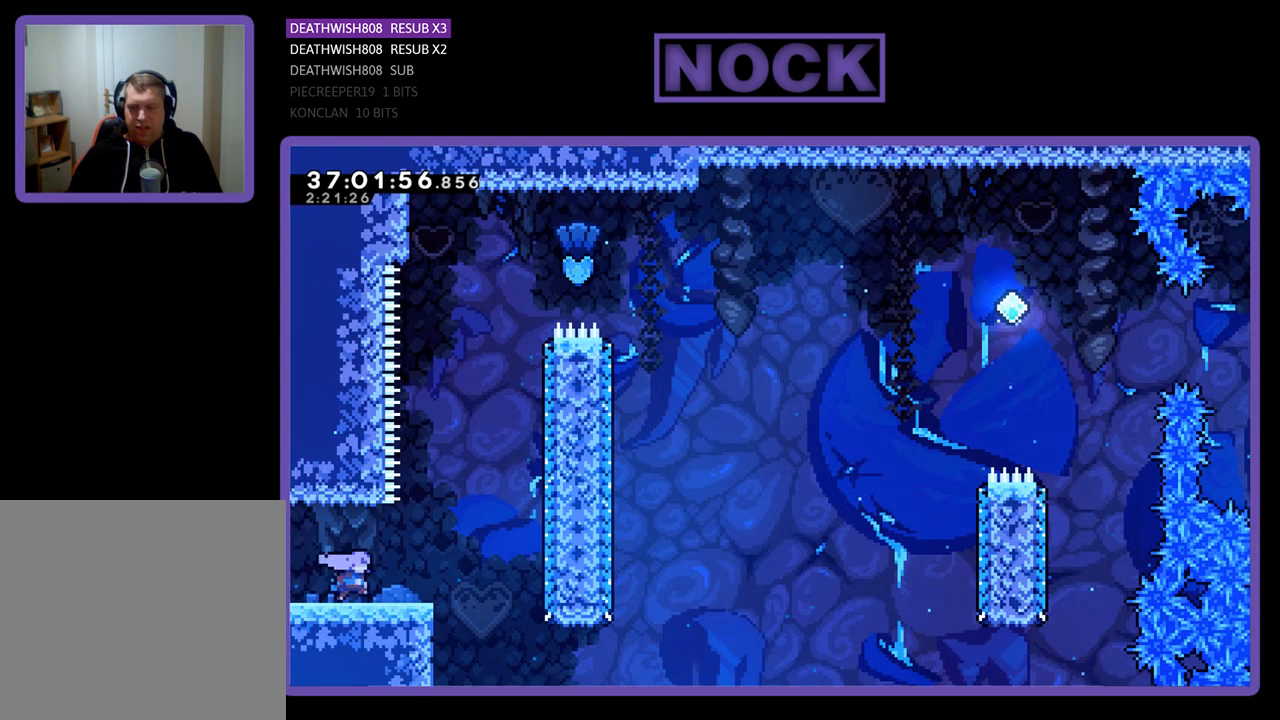
{"buttons": ["CIRCLE", "R2", "DPAD_UP"], "events": [[167, "CROSS", "down"], [333, "DPAD_RIGHT", "up"], [333, "DPAD_UP", "down"], [400, "CROSS", "up"], [500, "CIRCLE", "down"]]}
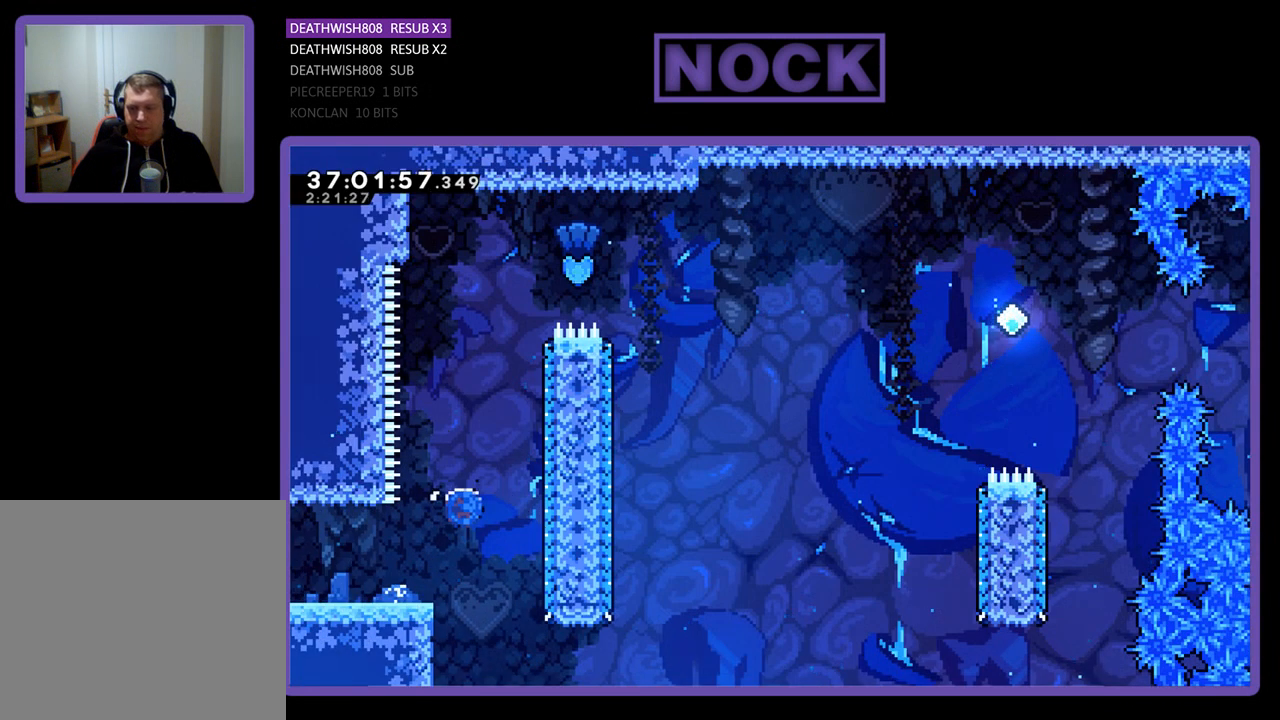
{"buttons": ["CIRCLE", "R2", "DPAD_RIGHT"], "events": [[200, "CIRCLE", "up"], [267, "DPAD_RIGHT", "down"], [367, "CIRCLE", "down"], [433, "DPAD_UP", "up"]]}
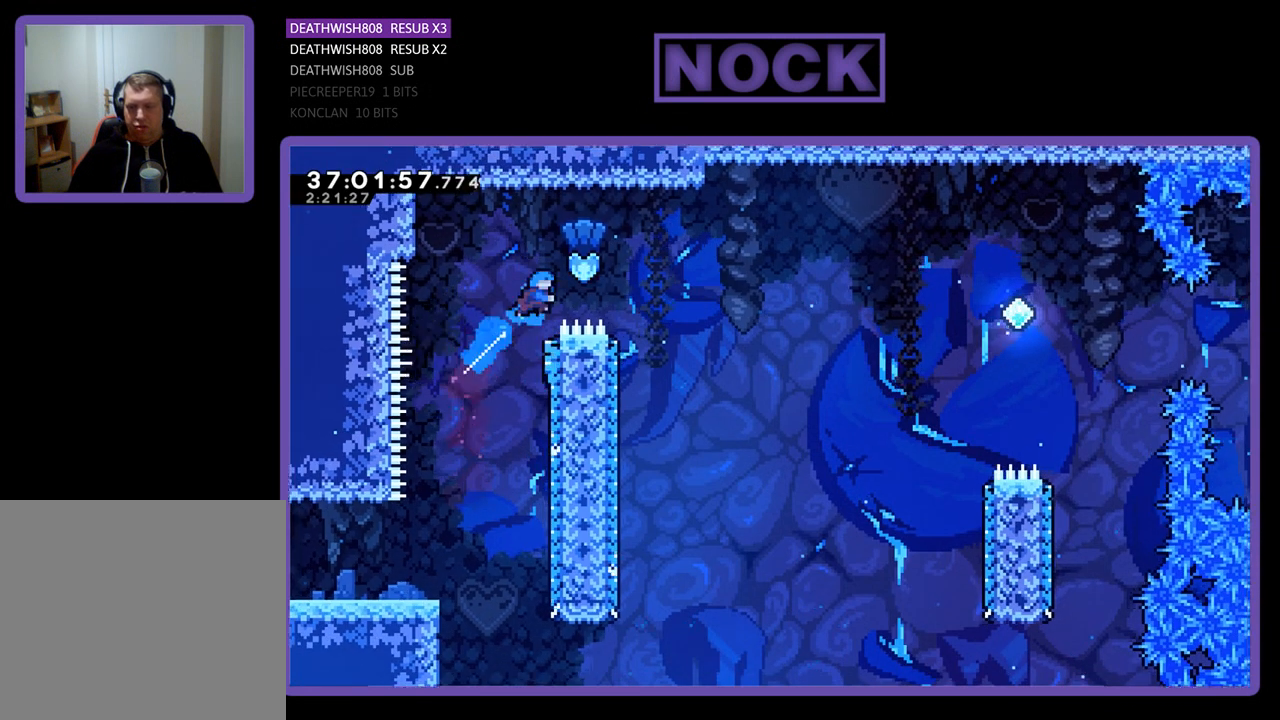
{"buttons": ["R2"], "events": [[33, "CIRCLE", "up"], [500, "DPAD_RIGHT", "up"]]}
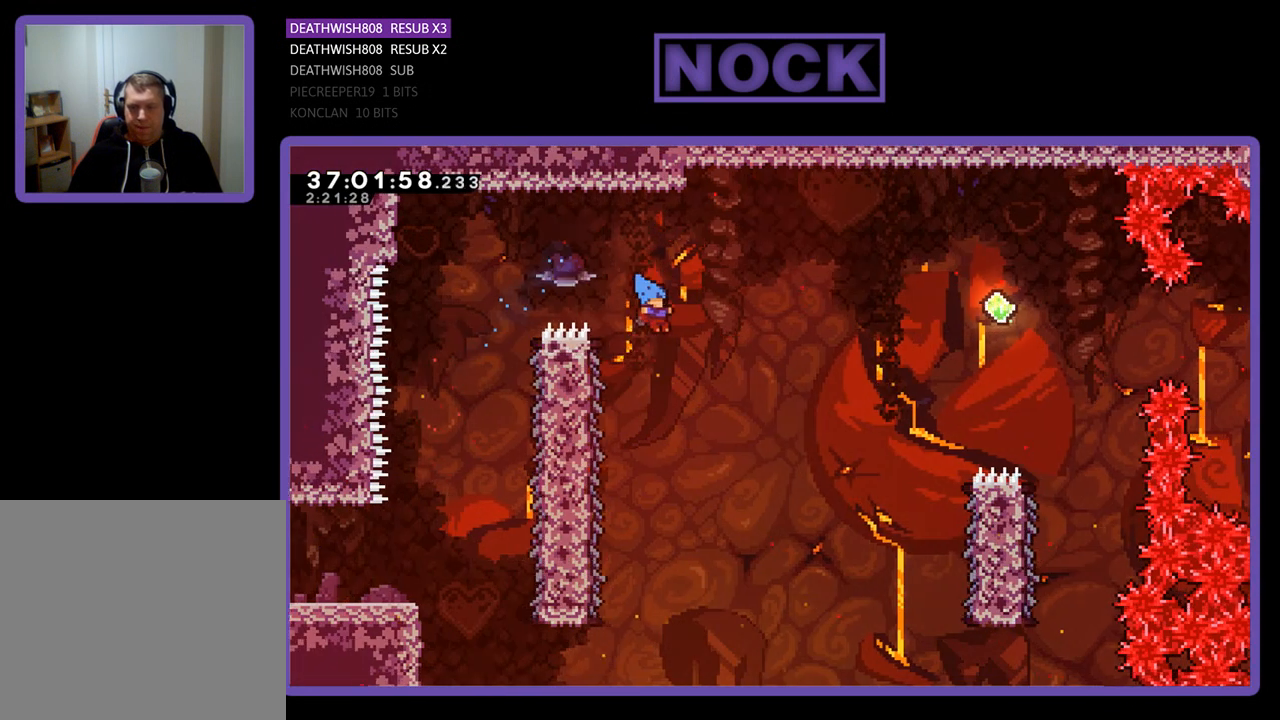
{"buttons": ["R2", "DPAD_UP", "DPAD_LEFT"], "events": [[133, "DPAD_LEFT", "down"], [500, "DPAD_UP", "down"]]}
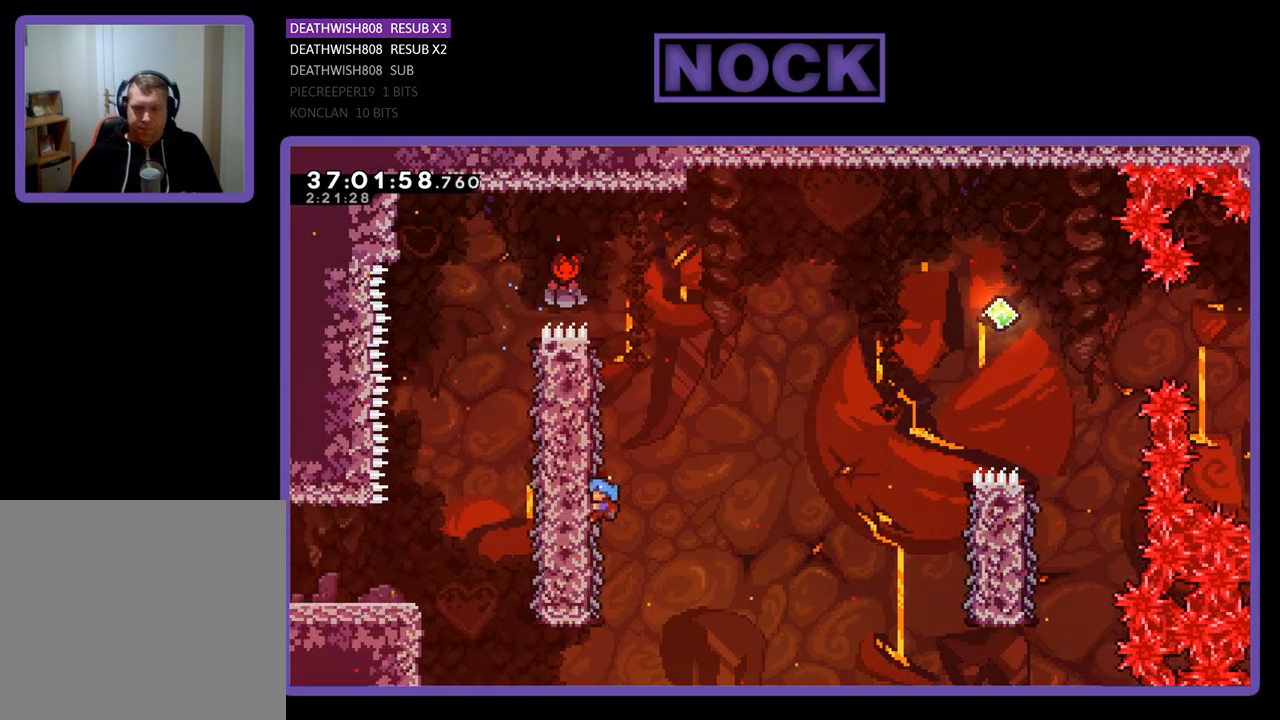
{"buttons": ["CROSS", "R2", "DPAD_RIGHT"], "events": [[33, "DPAD_LEFT", "up"], [67, "DPAD_UP", "up"], [100, "DPAD_RIGHT", "down"], [467, "CROSS", "down"]]}
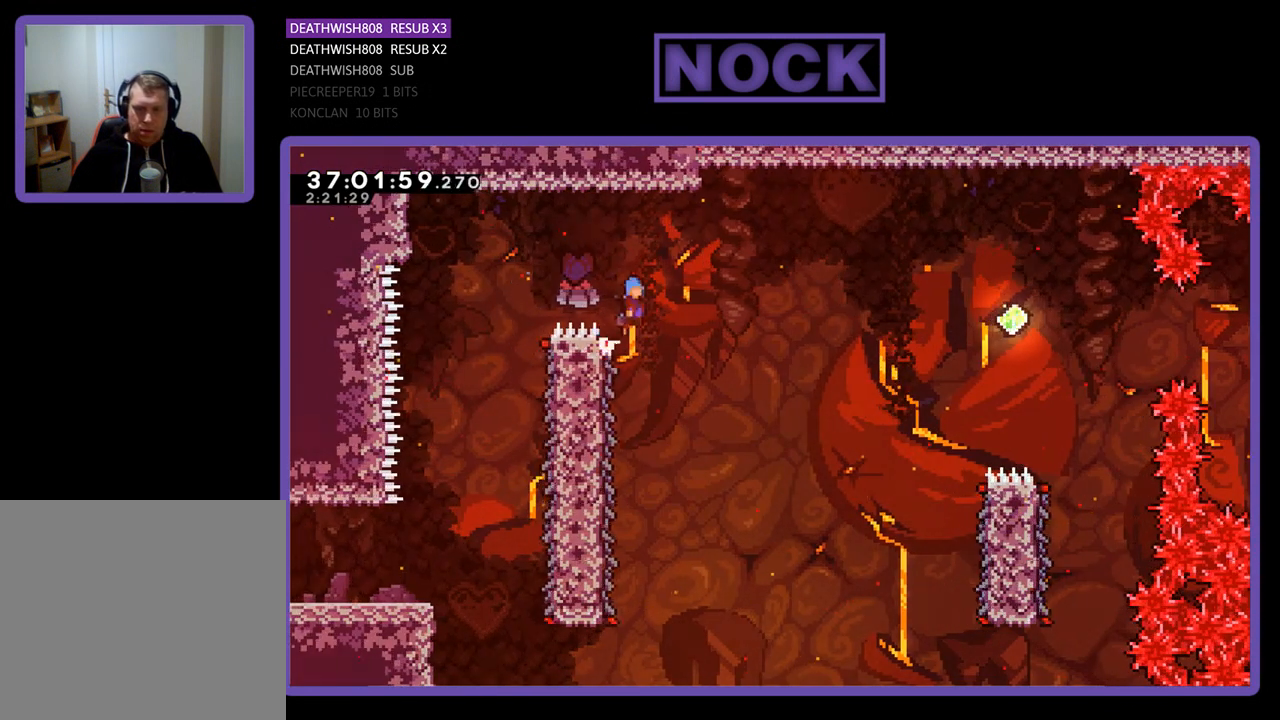
{"buttons": ["CROSS", "R2", "DPAD_RIGHT"], "events": []}
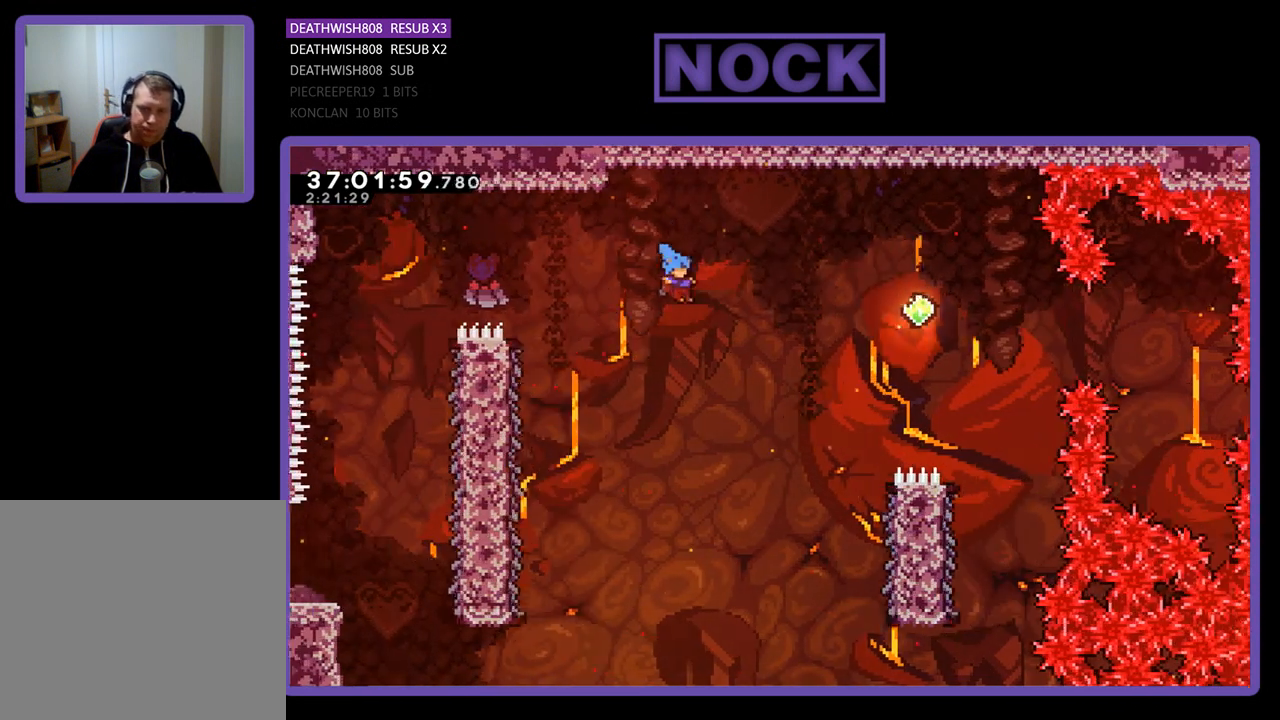
{"buttons": ["CROSS", "R2", "DPAD_UP", "DPAD_RIGHT"], "events": [[400, "DPAD_UP", "down"]]}
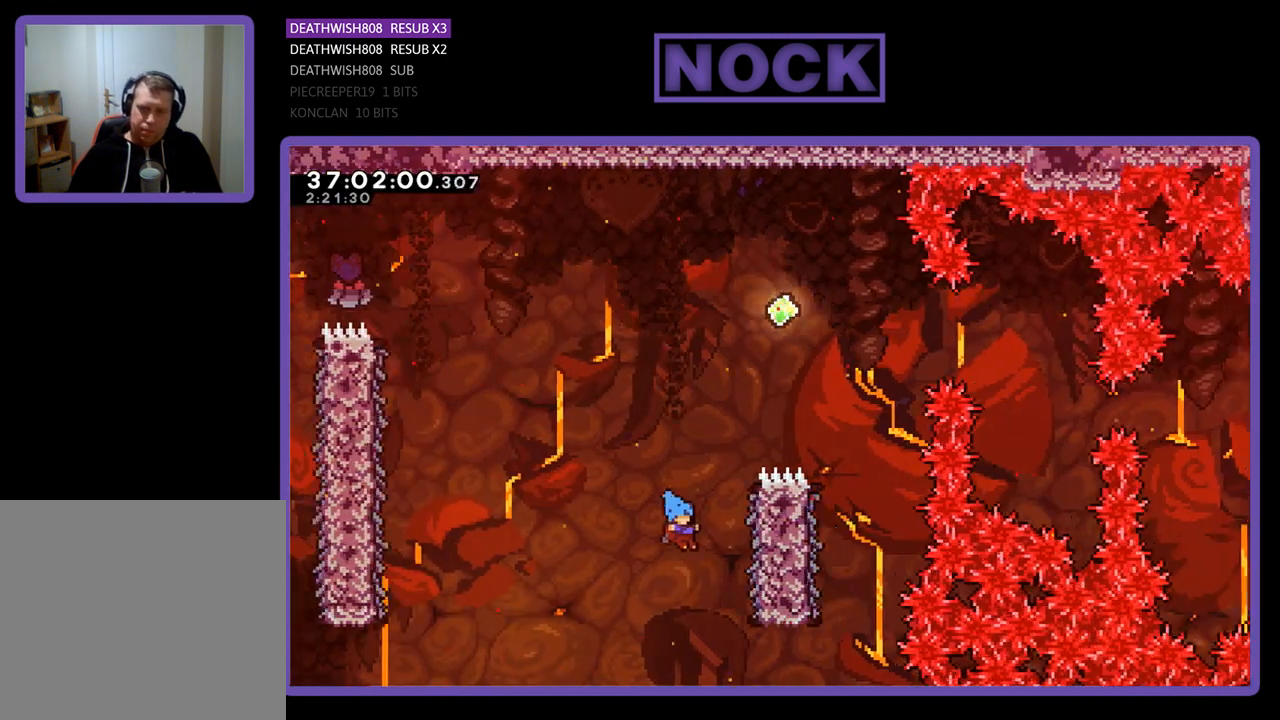
{"buttons": ["R2", "DPAD_UP"], "events": [[400, "DPAD_RIGHT", "up"], [467, "CROSS", "up"]]}
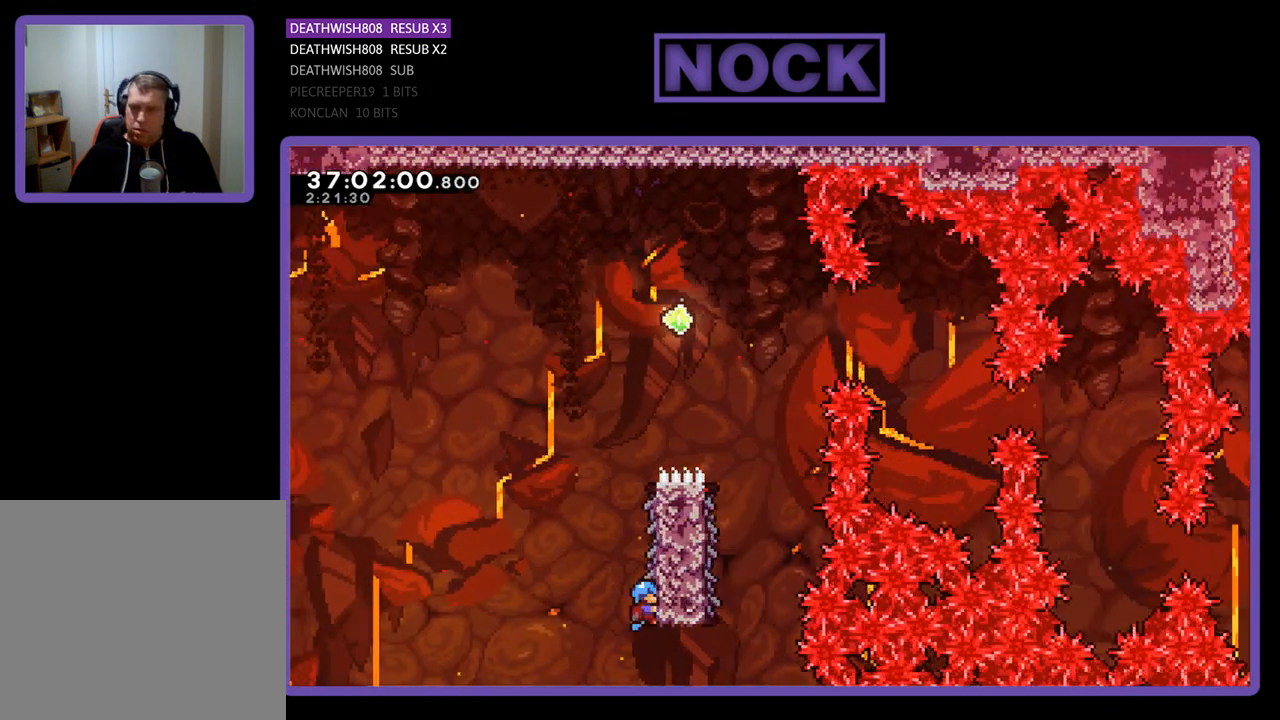
{"buttons": ["CROSS", "R2", "DPAD_UP", "DPAD_RIGHT"], "events": [[300, "CROSS", "down"], [433, "DPAD_RIGHT", "down"]]}
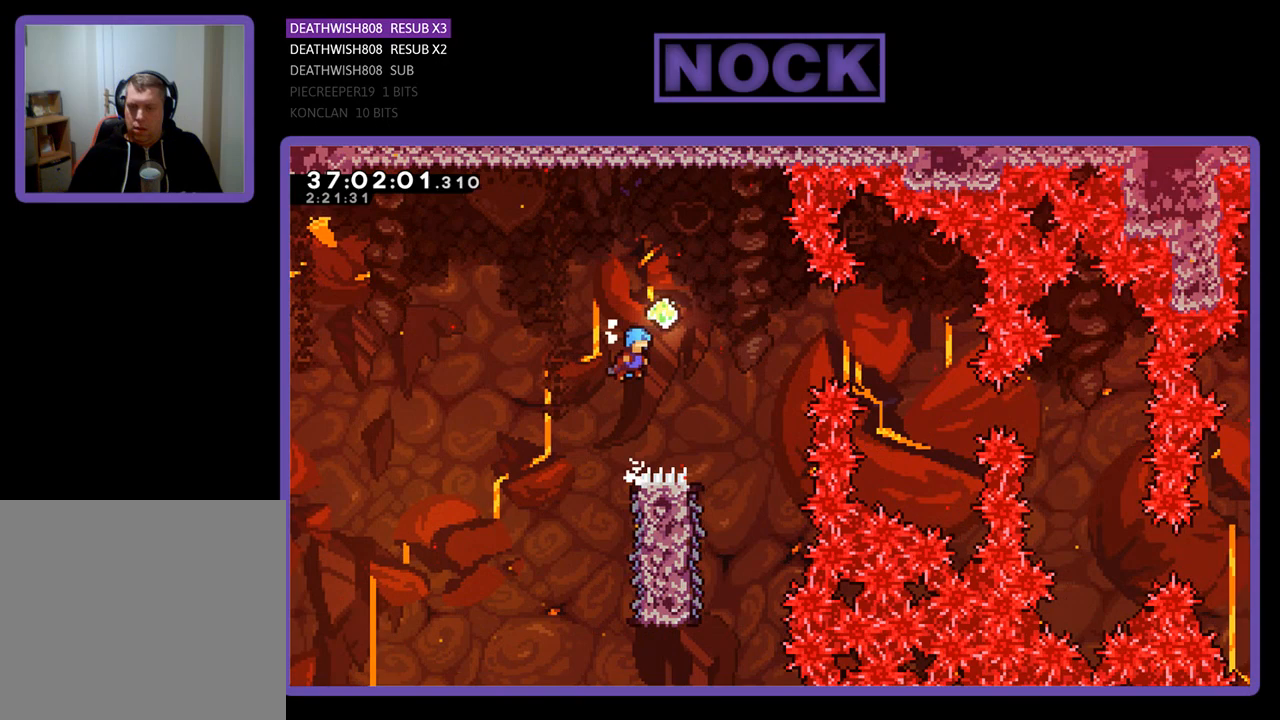
{"buttons": ["R2"], "events": [[33, "DPAD_UP", "up"], [367, "CROSS", "up"], [367, "DPAD_RIGHT", "up"]]}
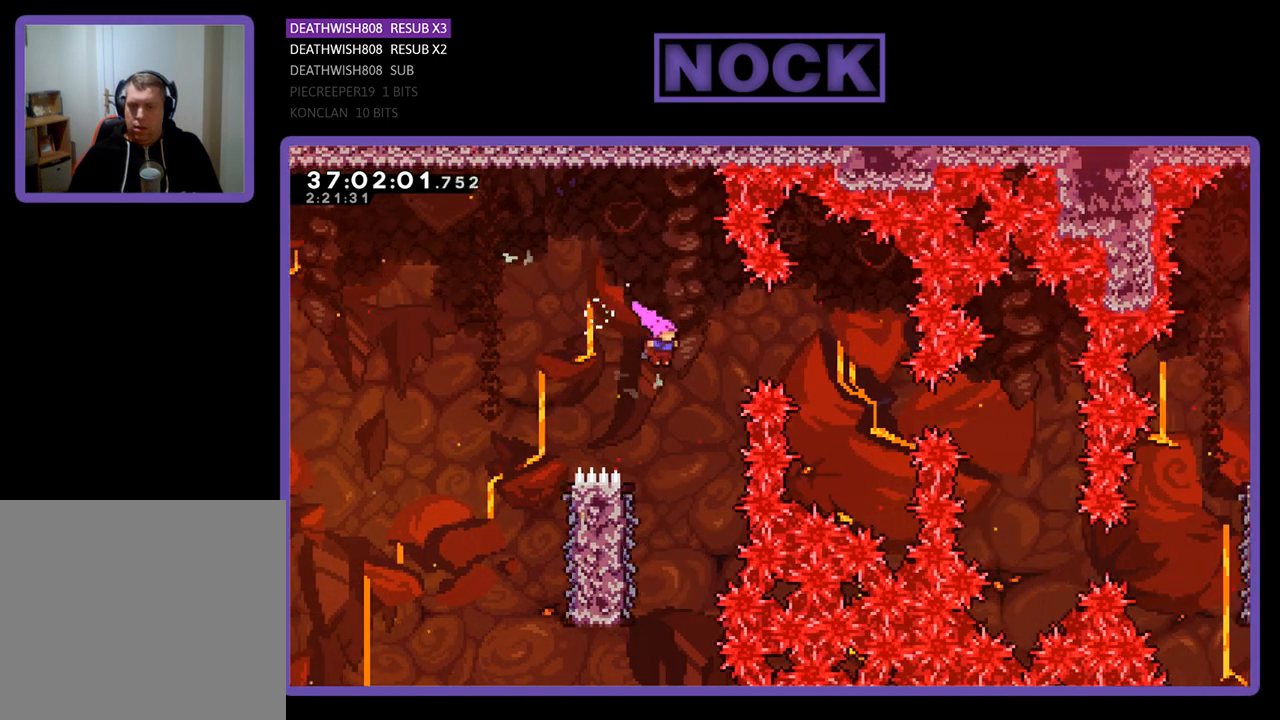
{"buttons": ["R2", "DPAD_LEFT"], "events": [[333, "DPAD_LEFT", "down"]]}
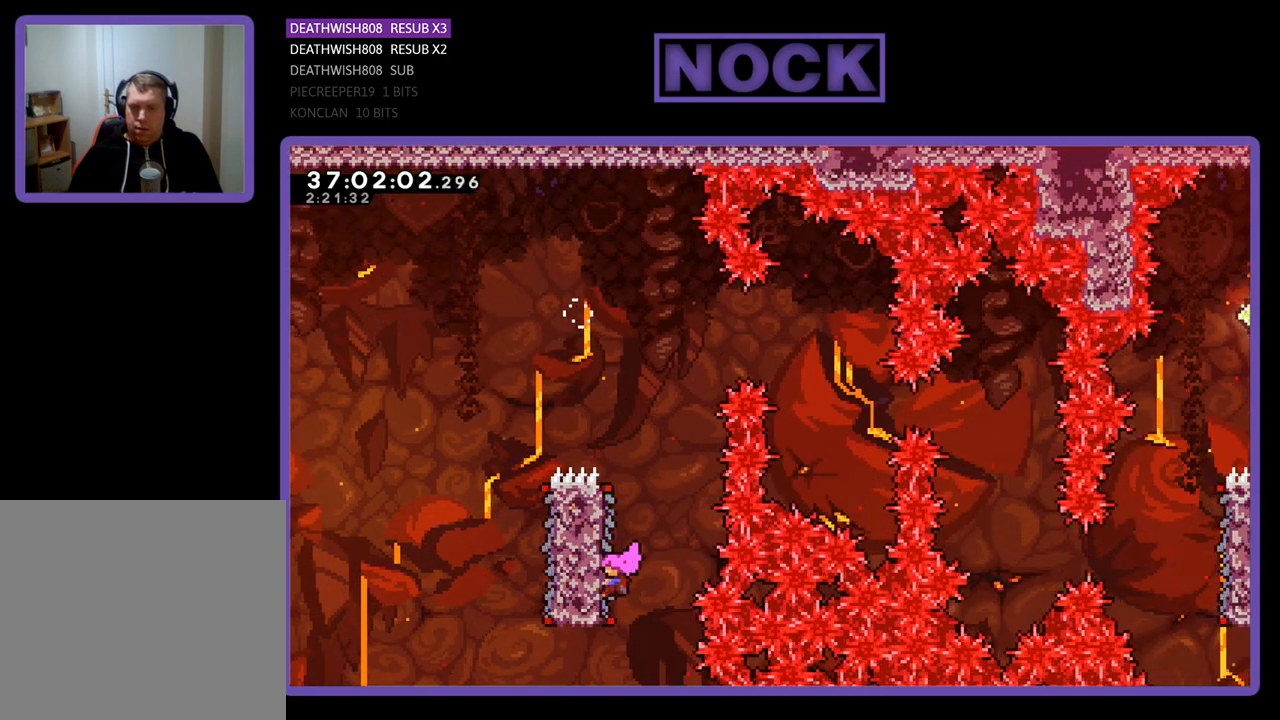
{"buttons": ["CROSS", "R2", "DPAD_LEFT"], "events": [[400, "CROSS", "down"]]}
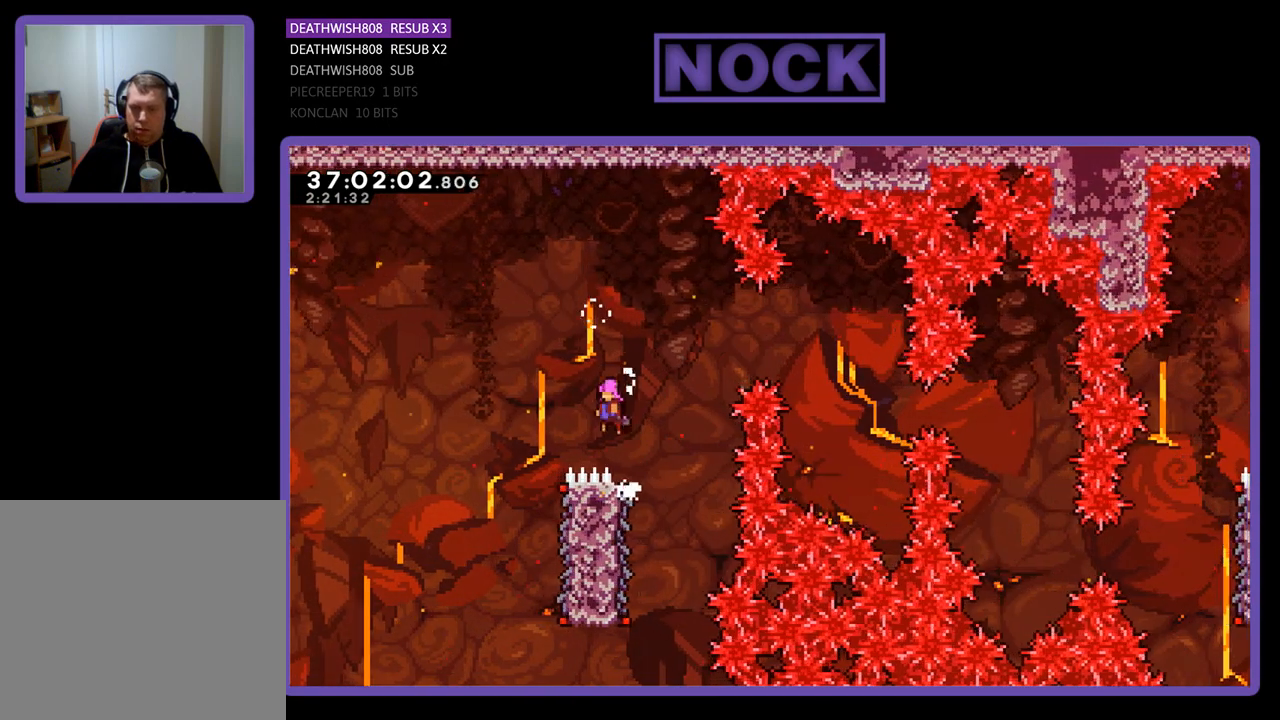
{"buttons": ["R2"], "events": [[267, "CROSS", "up"], [367, "DPAD_LEFT", "up"]]}
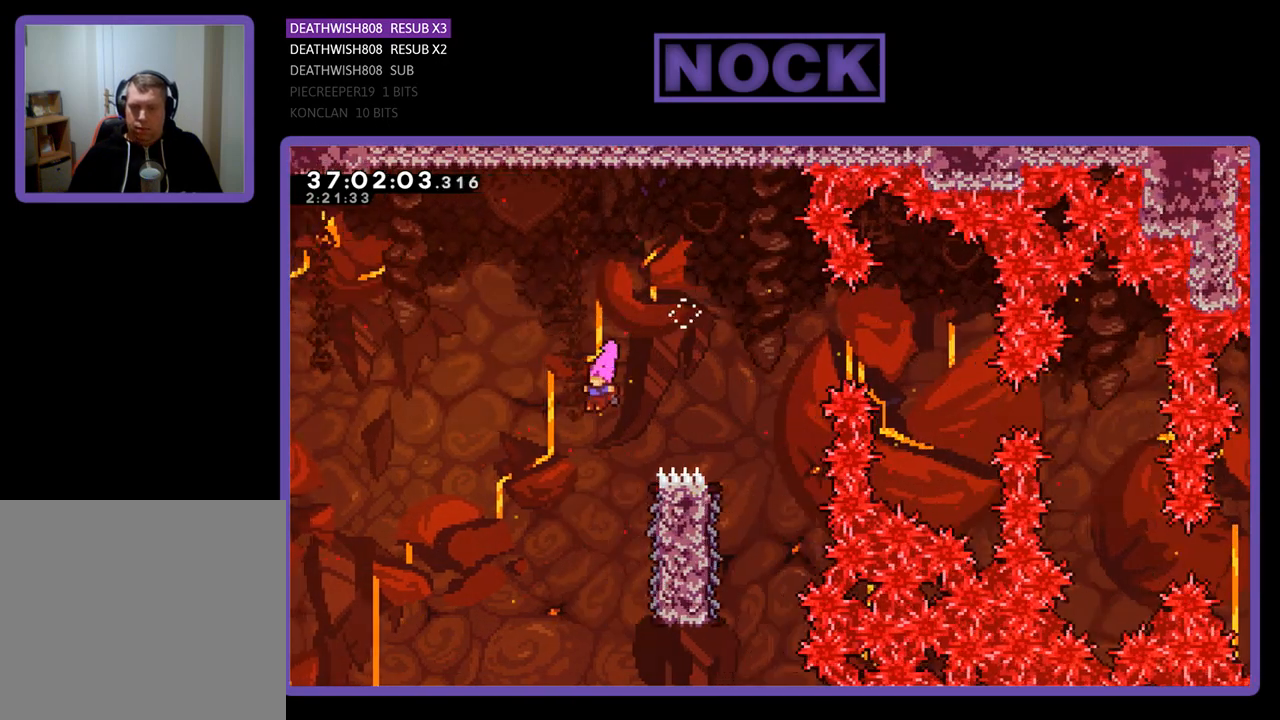
{"buttons": ["CROSS", "R2", "DPAD_RIGHT"], "events": [[33, "DPAD_RIGHT", "down"], [500, "CROSS", "down"]]}
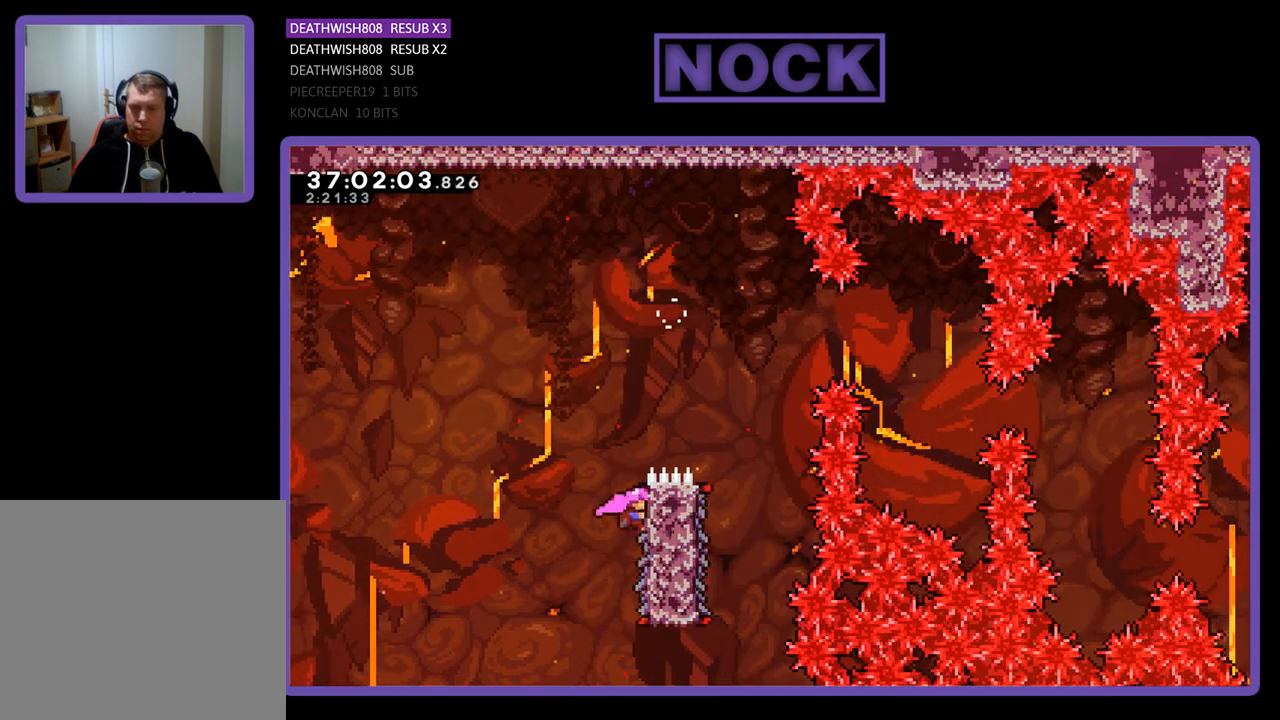
{"buttons": ["R2", "DPAD_RIGHT"], "events": [[500, "CROSS", "up"]]}
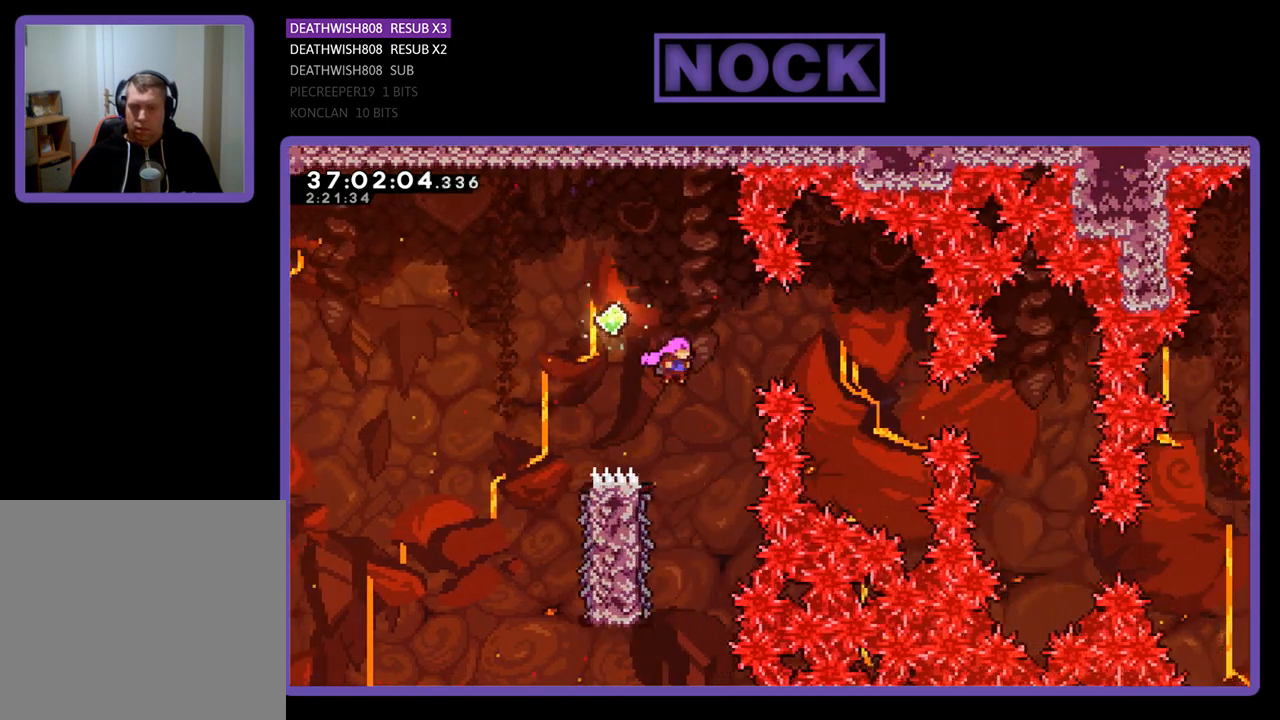
{"buttons": ["R2", "DPAD_LEFT"], "events": [[33, "DPAD_RIGHT", "up"], [267, "DPAD_LEFT", "down"]]}
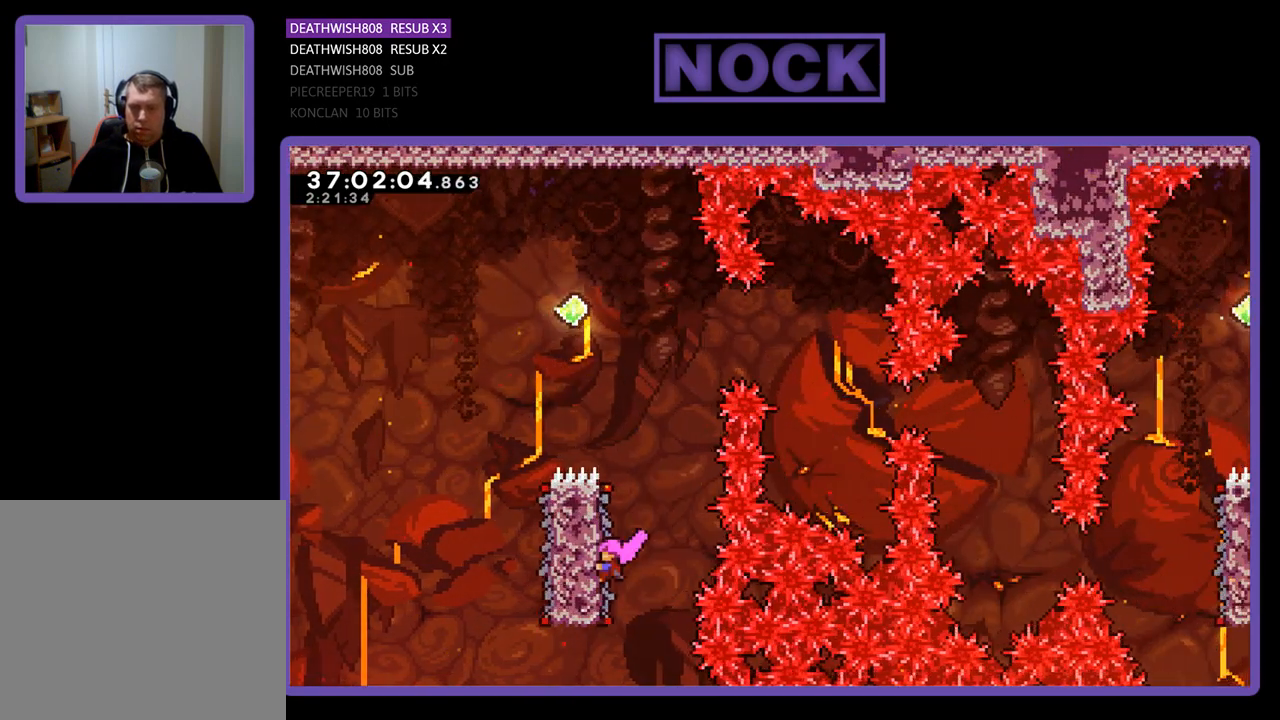
{"buttons": ["CROSS", "R2", "DPAD_LEFT"], "events": [[400, "CROSS", "down"]]}